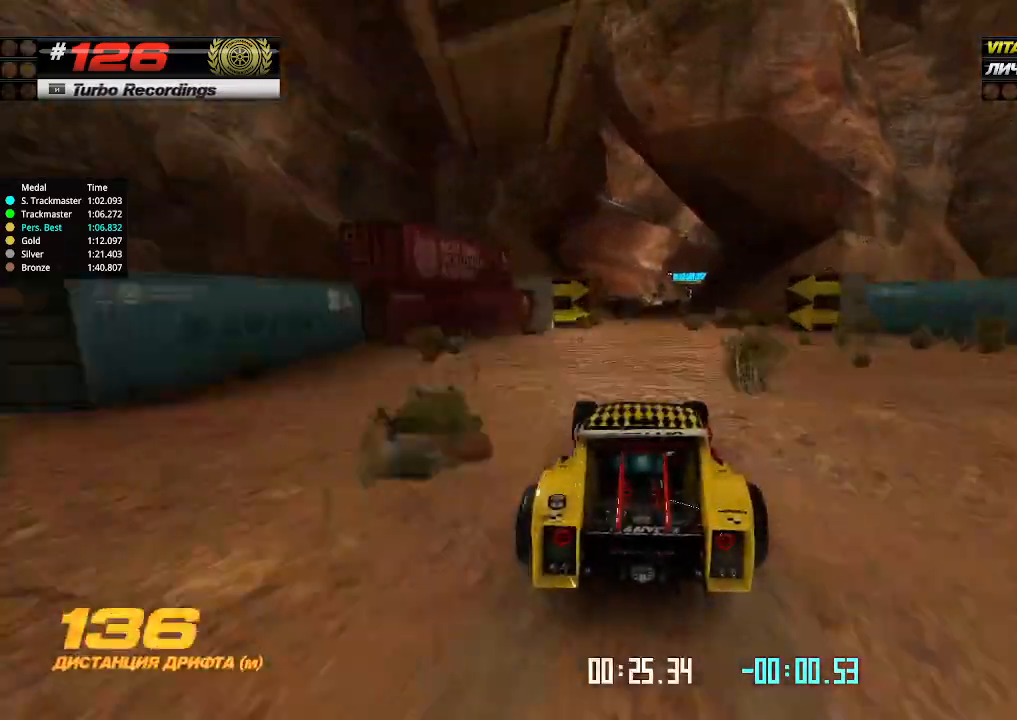
Gameplay with keyboard; each line is a JSON object with the keys held at the frame after it. "events" lists presses ("down") and releases ("up") of "down", "left", "right" and "up" between this image and that frame as [ms after this image, input, new state], when the widget could be followed in between. No other keys are recorded. Mouse input is not recorded.
{"keys": ["up"], "events": []}
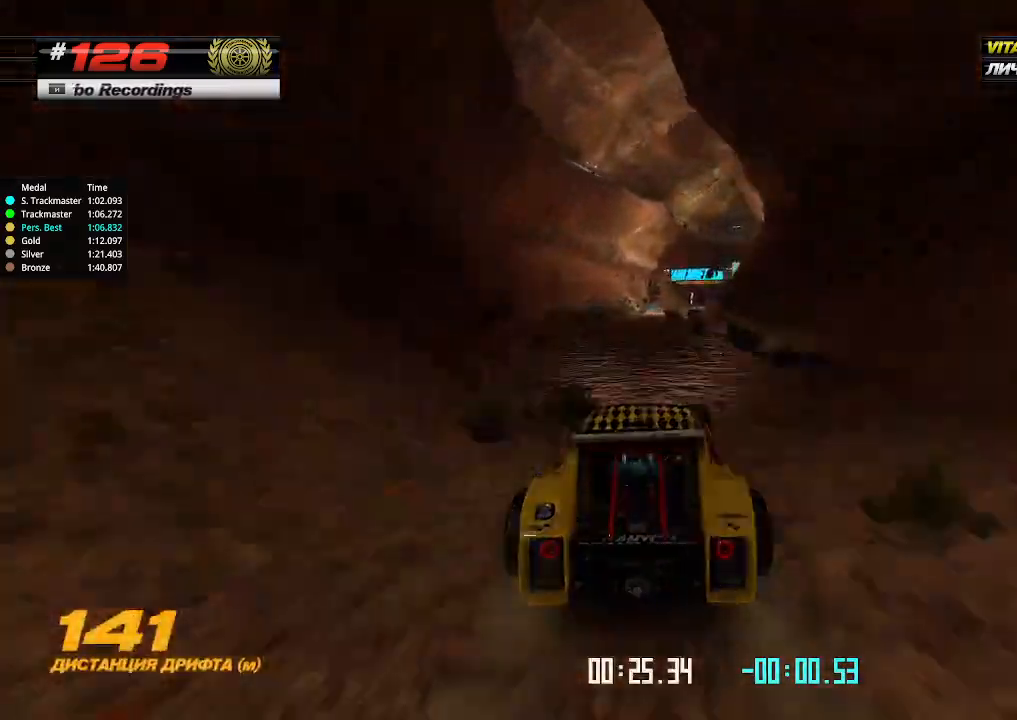
{"keys": ["right", "up"], "events": [[34, "right", "down"], [100, "right", "up"], [234, "right", "down"], [334, "right", "up"], [467, "right", "down"]]}
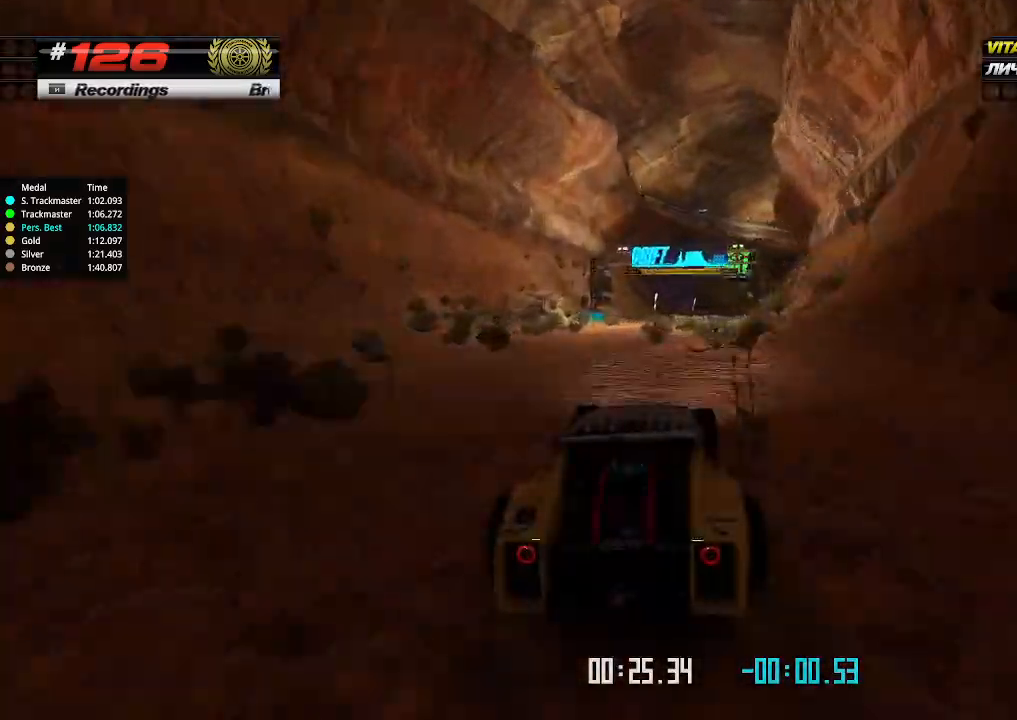
{"keys": ["right", "up"], "events": [[34, "right", "up"], [300, "right", "down"], [400, "right", "up"], [500, "right", "down"]]}
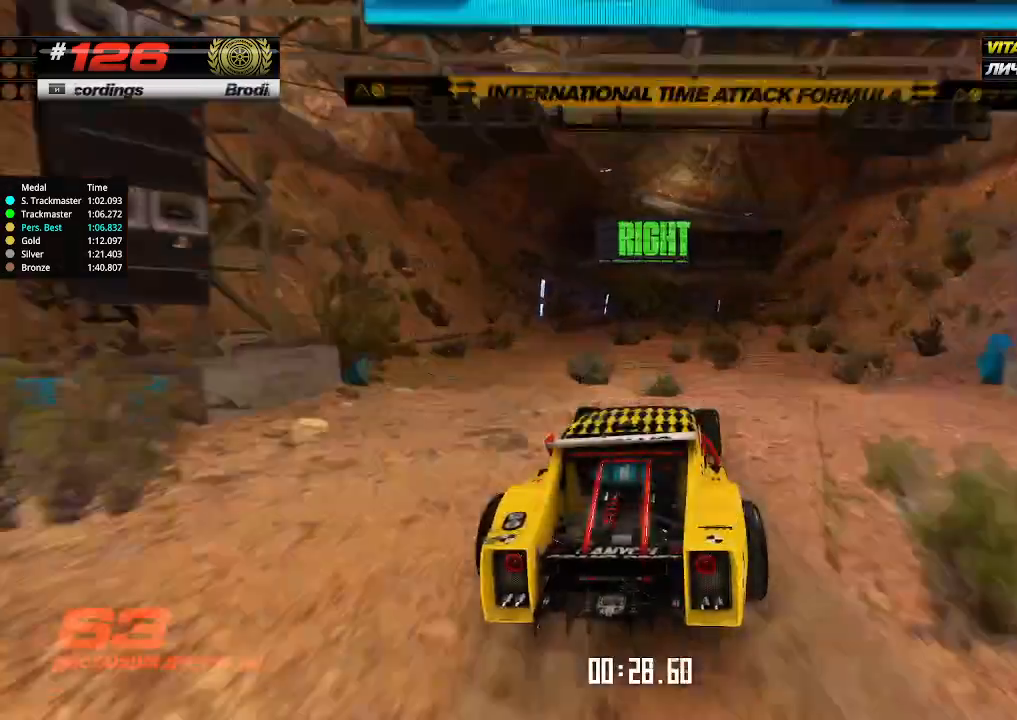
{"keys": ["up"], "events": [[34, "right", "up"], [167, "right", "down"], [367, "right", "up"], [400, "right", "down"], [500, "right", "up"]]}
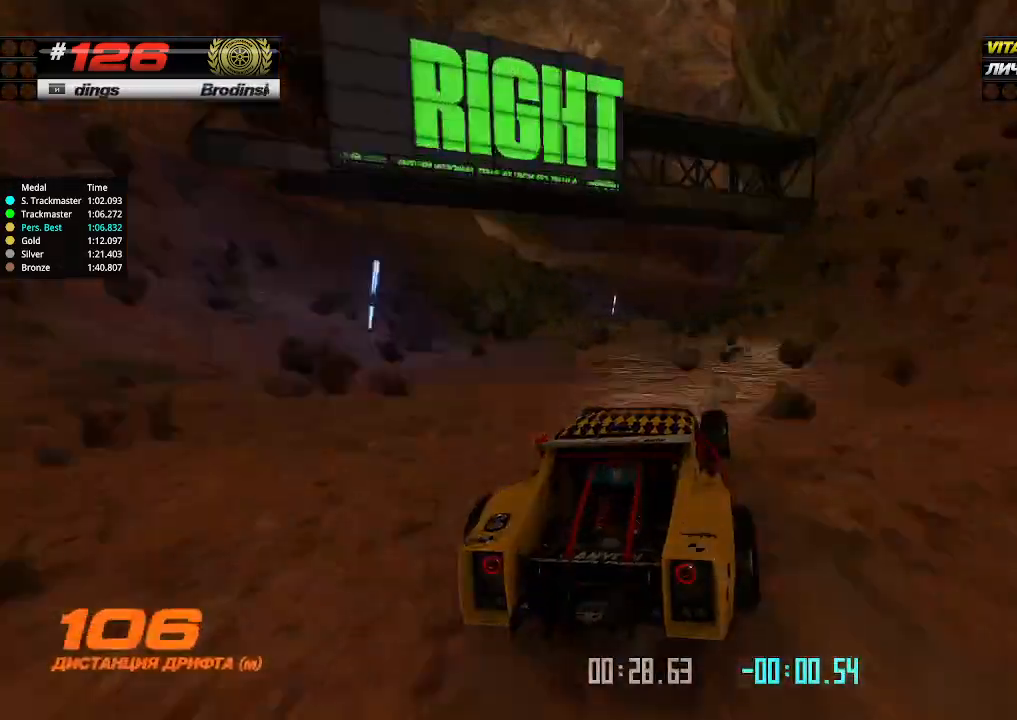
{"keys": ["right", "up"], "events": [[300, "right", "down"], [400, "right", "up"], [500, "right", "down"]]}
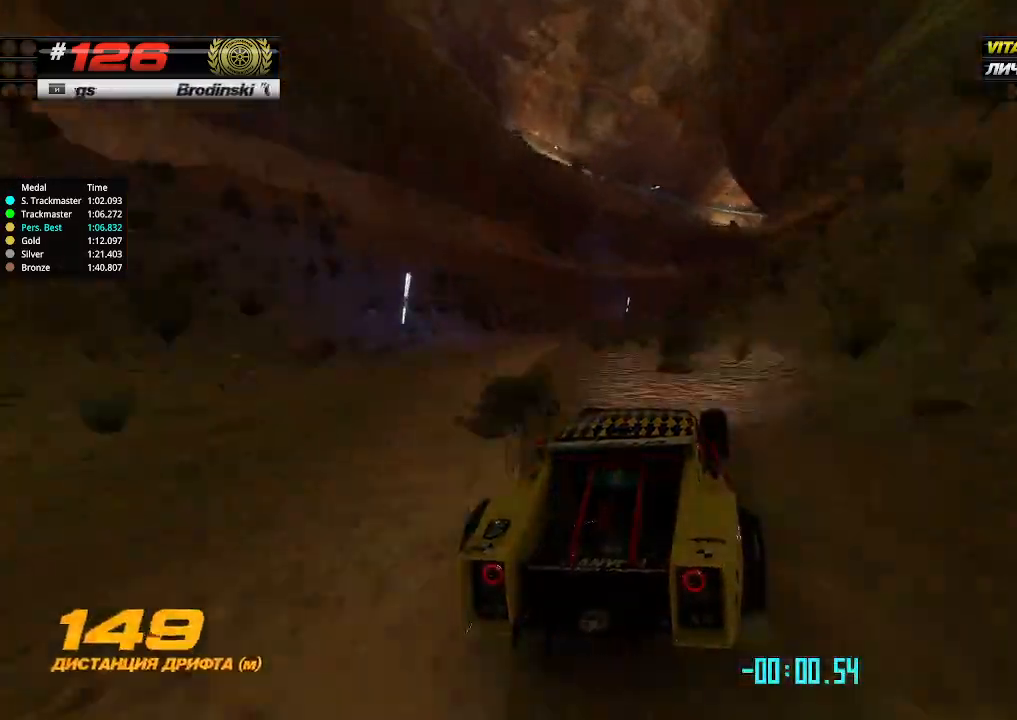
{"keys": ["right", "up"], "events": [[100, "right", "up"], [167, "right", "down"], [267, "right", "up"], [334, "right", "down"], [434, "right", "up"], [500, "right", "down"]]}
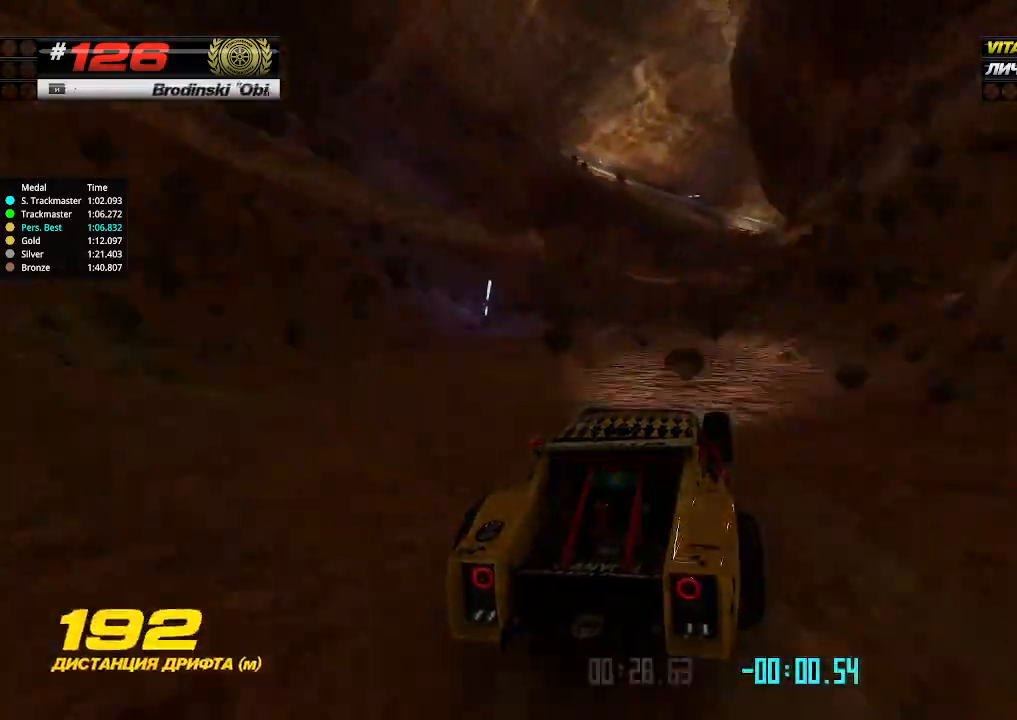
{"keys": ["up"], "events": [[200, "right", "up"], [400, "right", "down"], [500, "right", "up"]]}
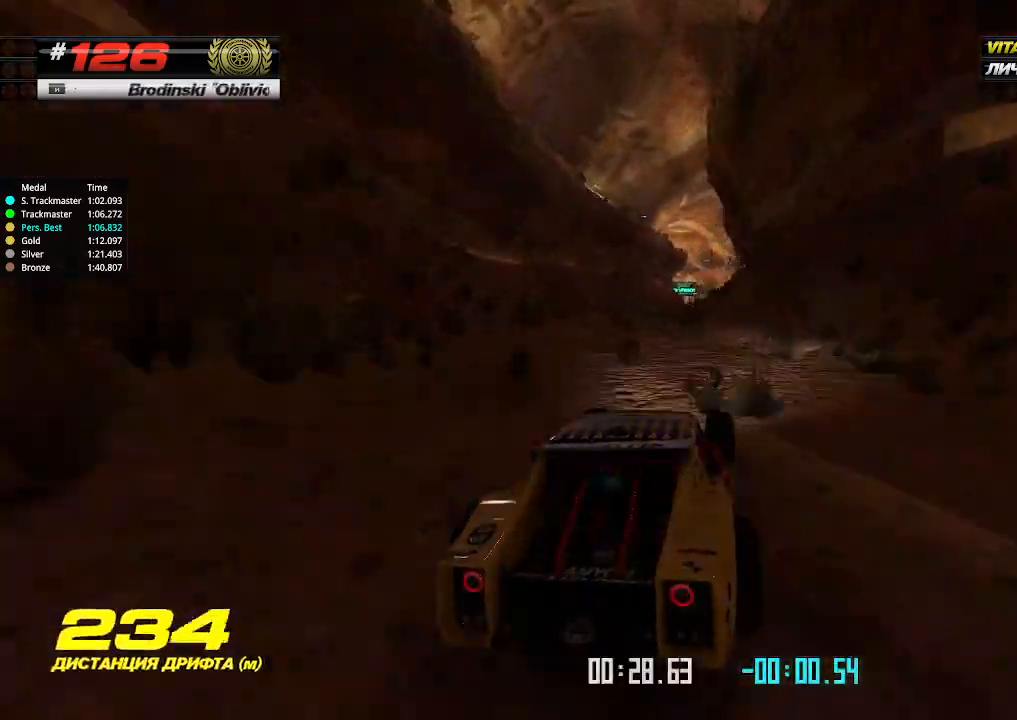
{"keys": ["up"], "events": [[300, "left", "down"], [400, "left", "up"]]}
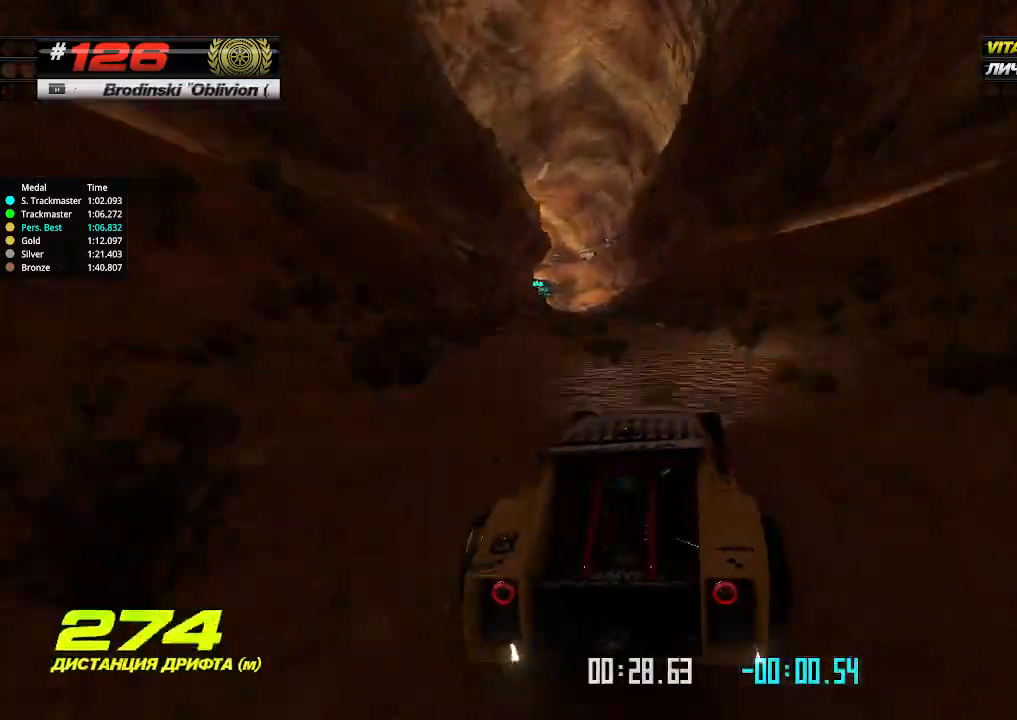
{"keys": ["up"], "events": [[134, "left", "down"], [234, "left", "up"]]}
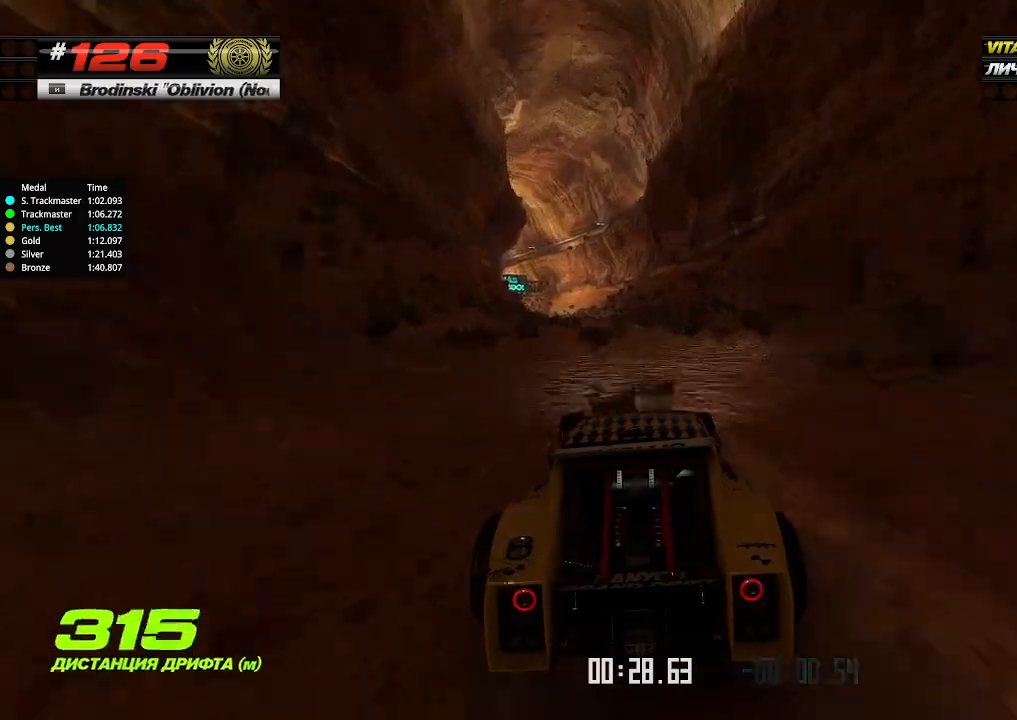
{"keys": ["up"], "events": [[134, "left", "down"], [200, "left", "up"]]}
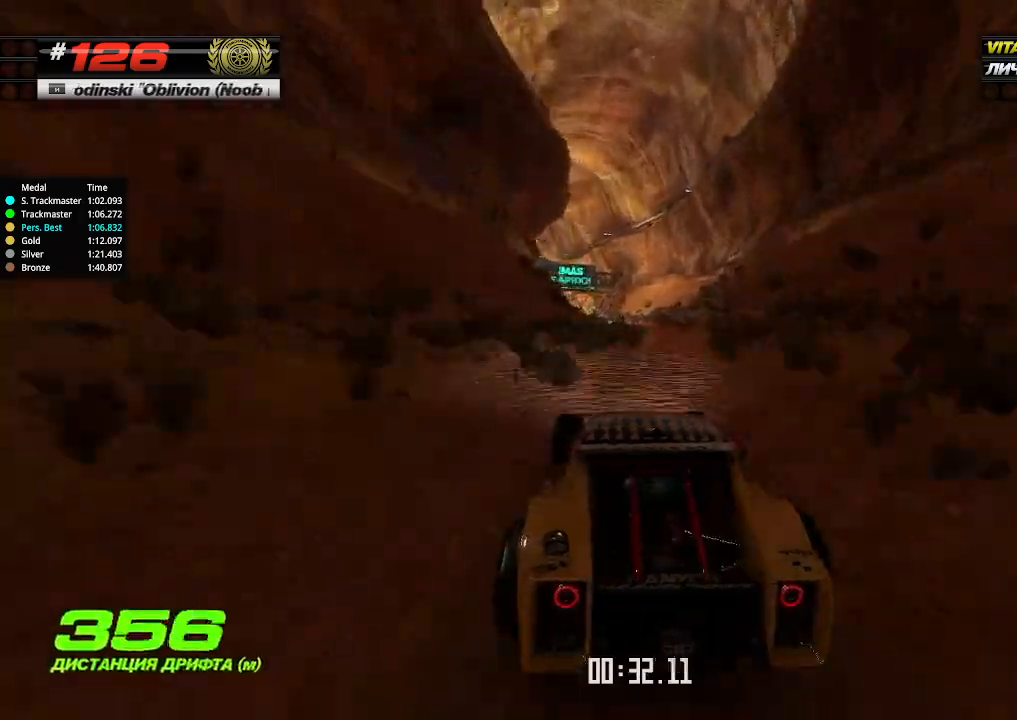
{"keys": ["up"], "events": [[100, "right", "down"], [234, "right", "up"]]}
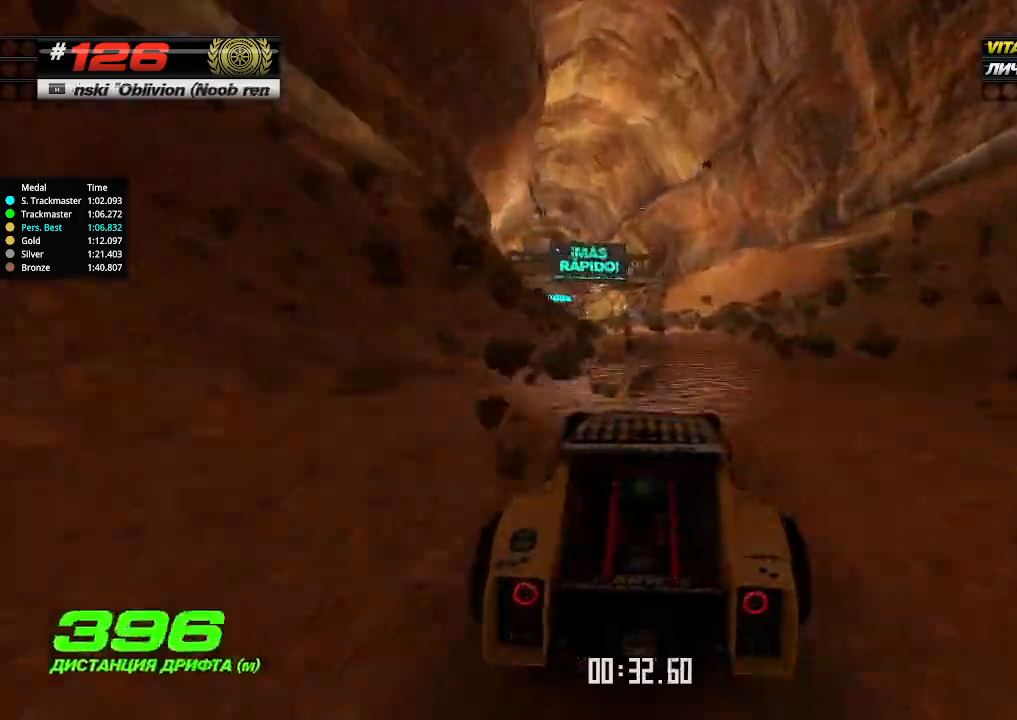
{"keys": ["up"], "events": [[34, "left", "down"], [167, "left", "up"], [200, "left", "down"], [334, "left", "up"]]}
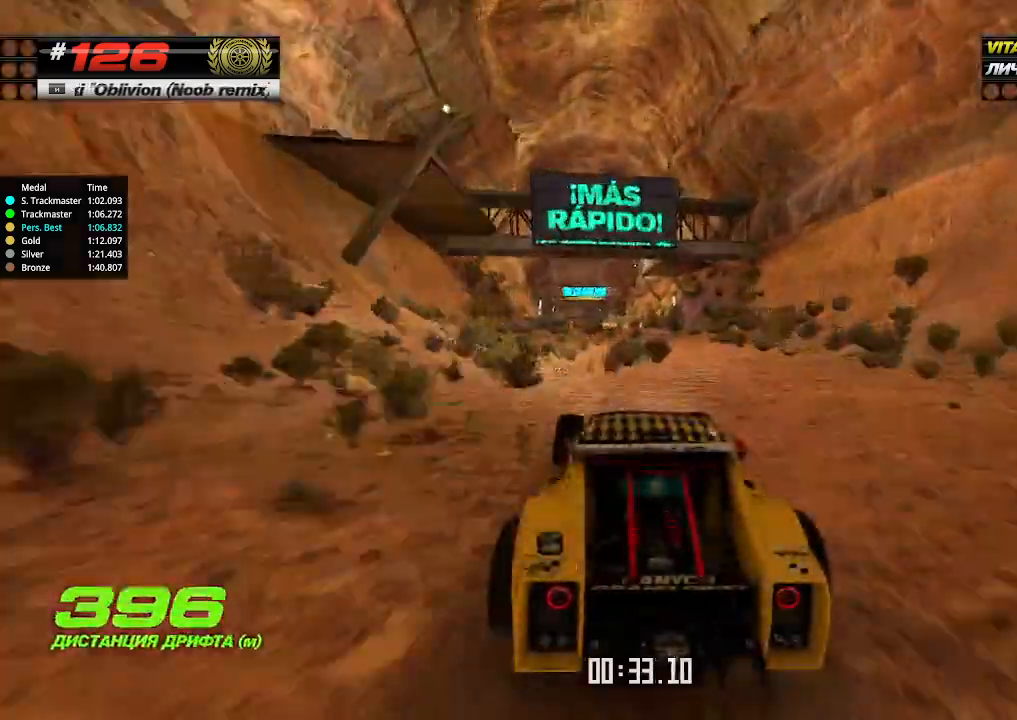
{"keys": ["up"], "events": []}
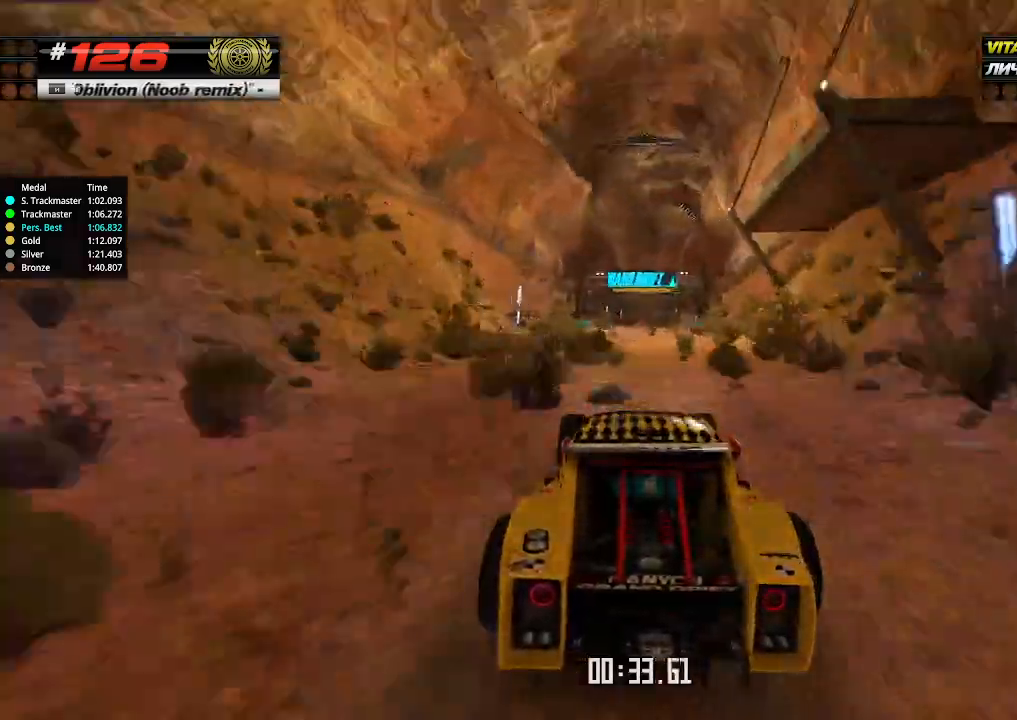
{"keys": ["up"], "events": [[100, "right", "down"], [167, "right", "up"]]}
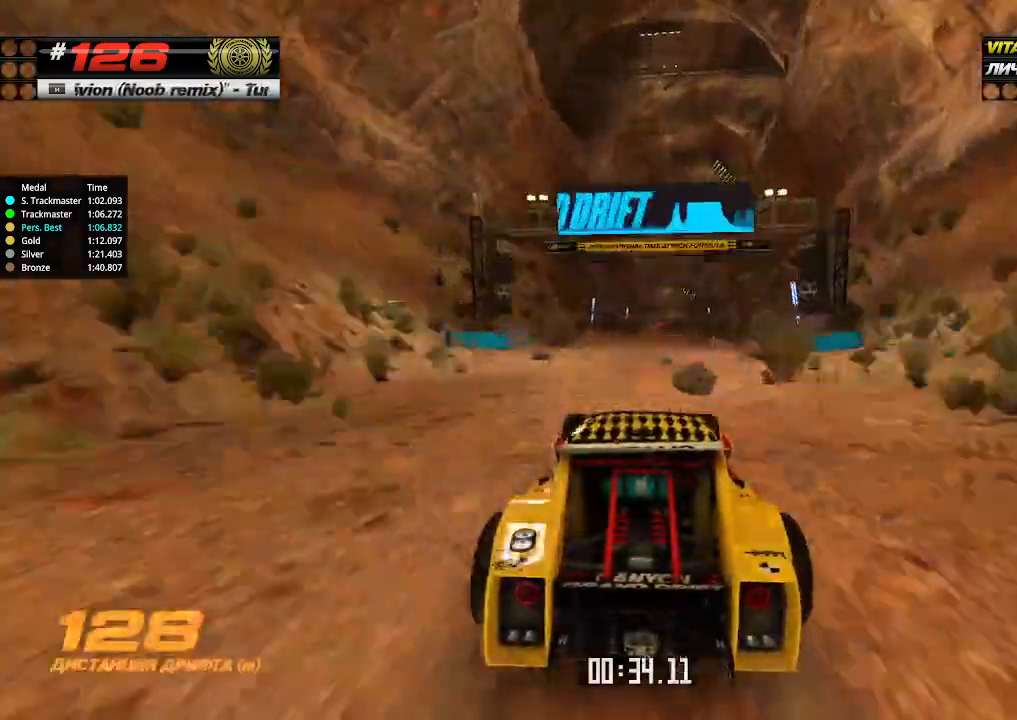
{"keys": ["up"], "events": [[67, "right", "down"], [100, "right", "up"]]}
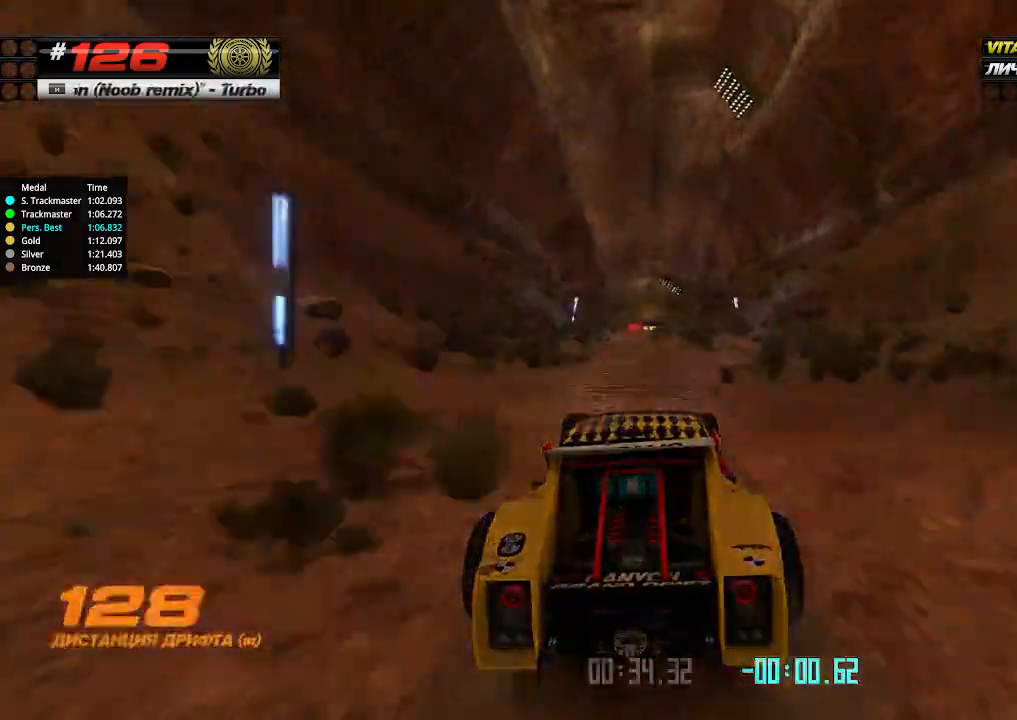
{"keys": ["up"], "events": [[300, "left", "down"], [334, "left", "up"]]}
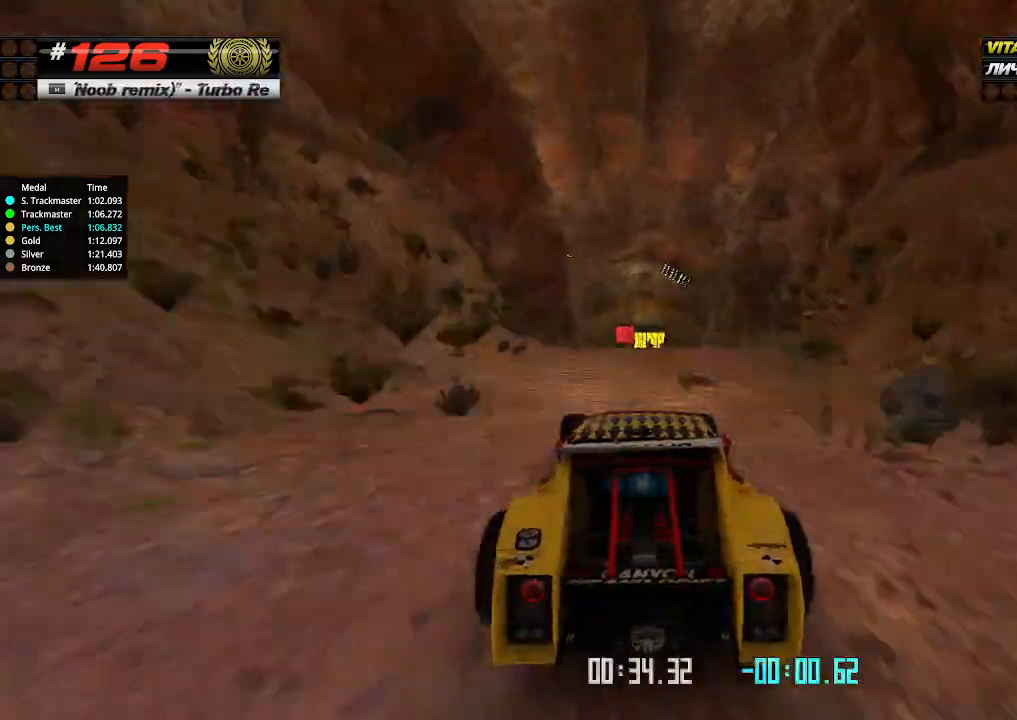
{"keys": ["up"], "events": [[234, "right", "down"], [267, "right", "up"]]}
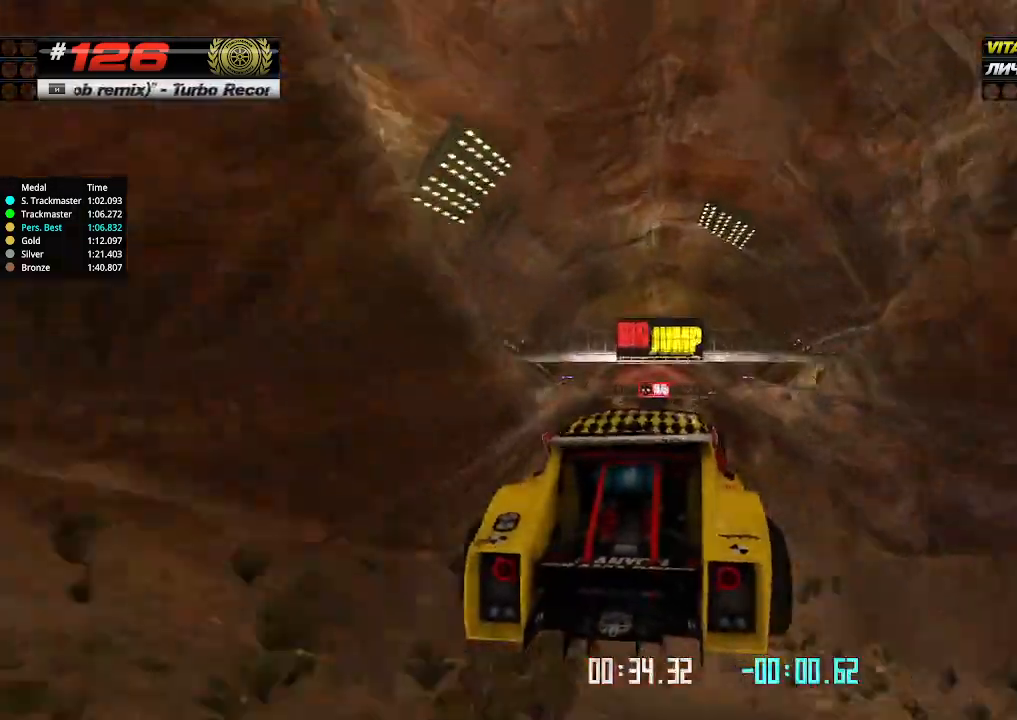
{"keys": ["up"], "events": [[167, "down", "down"], [234, "down", "up"]]}
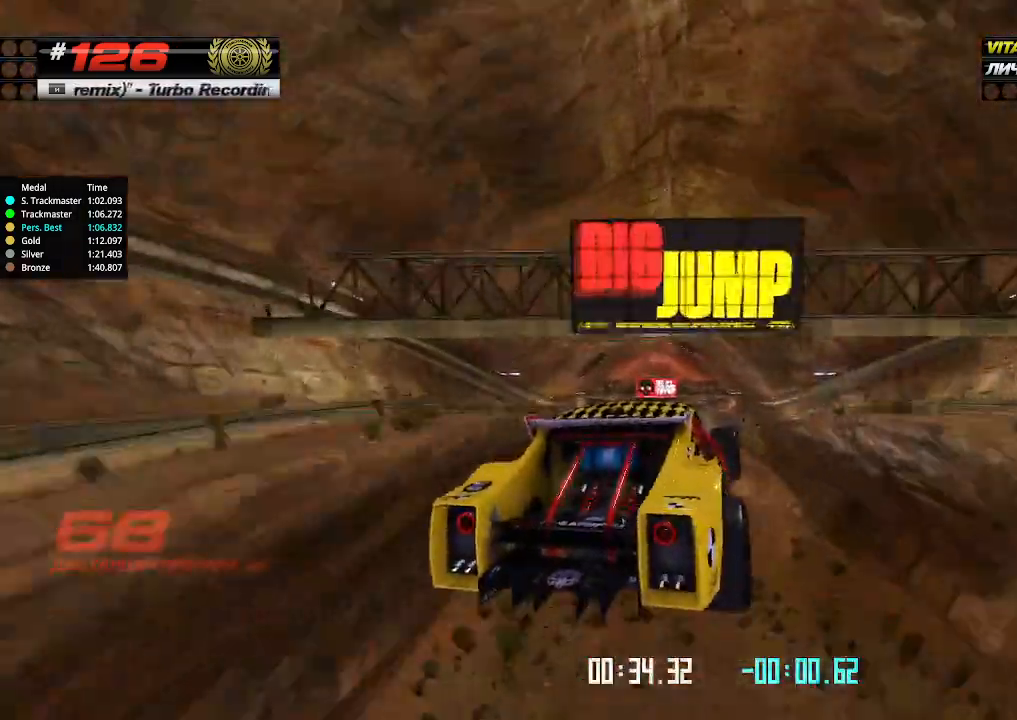
{"keys": ["up"], "events": []}
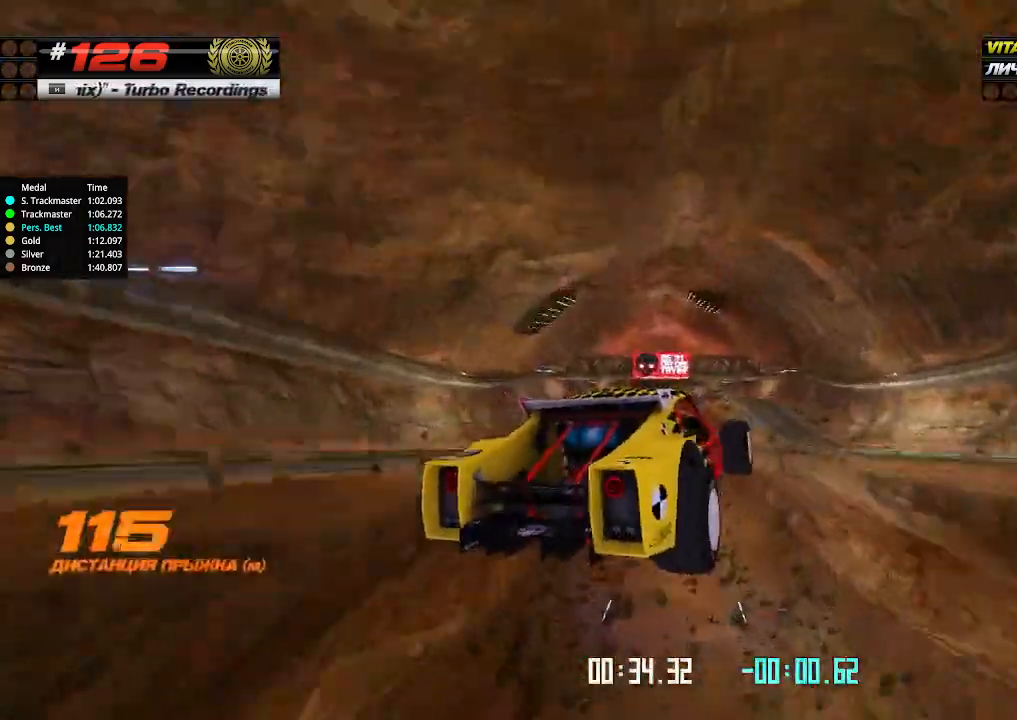
{"keys": ["up"], "events": [[34, "left", "down"], [134, "left", "up"]]}
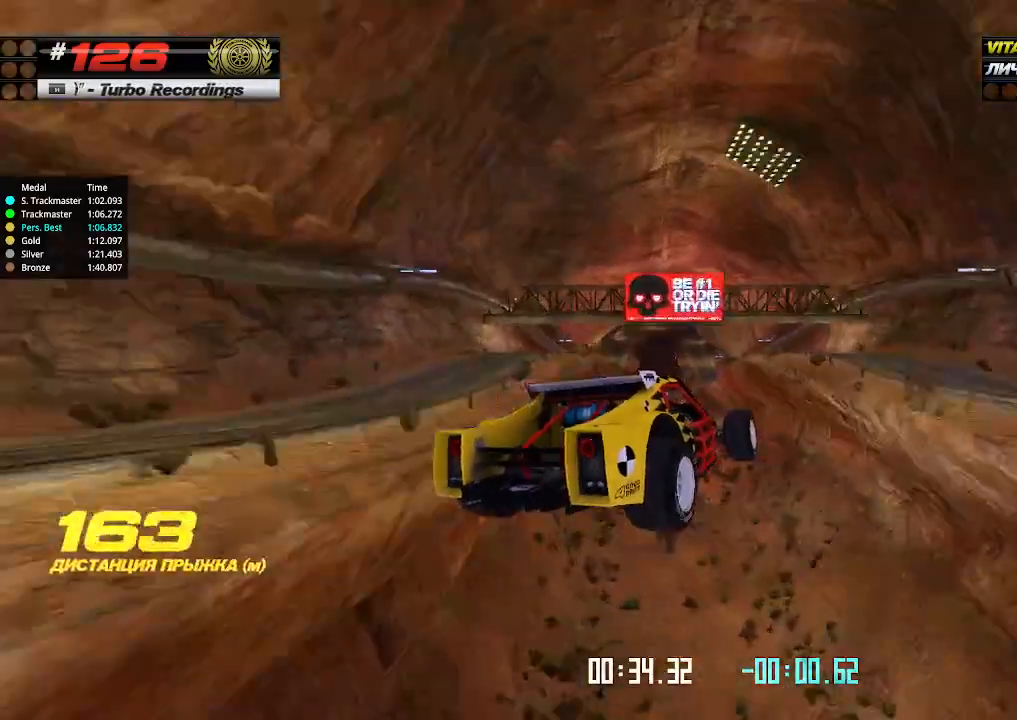
{"keys": ["left", "up"], "events": [[100, "left", "down"], [167, "left", "up"], [267, "left", "down"]]}
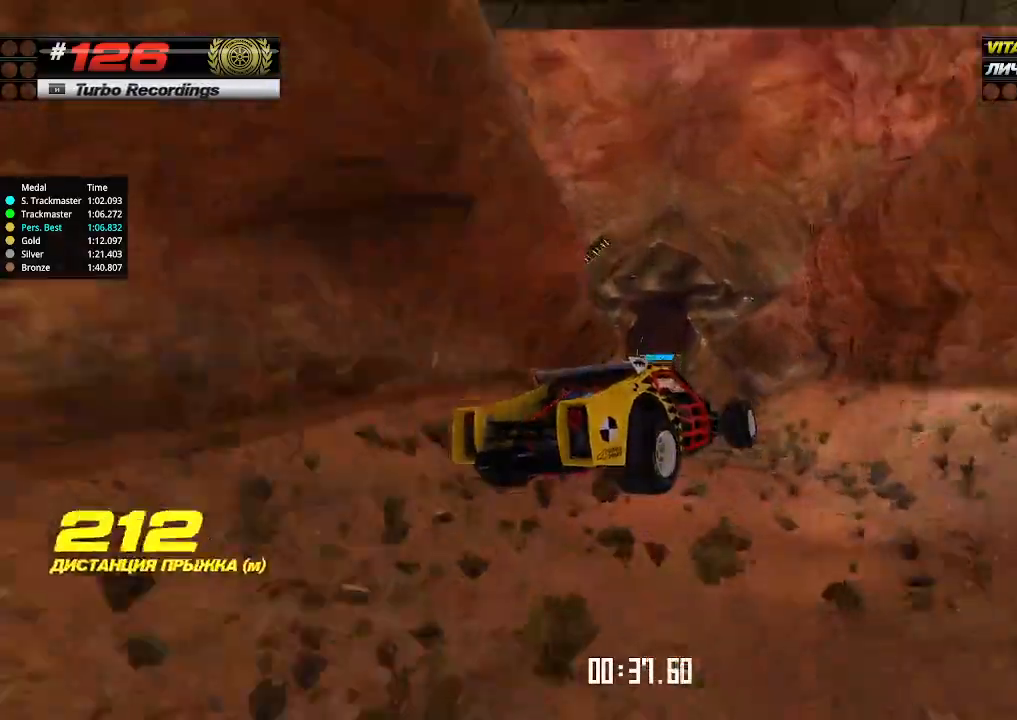
{"keys": ["left", "up"], "events": []}
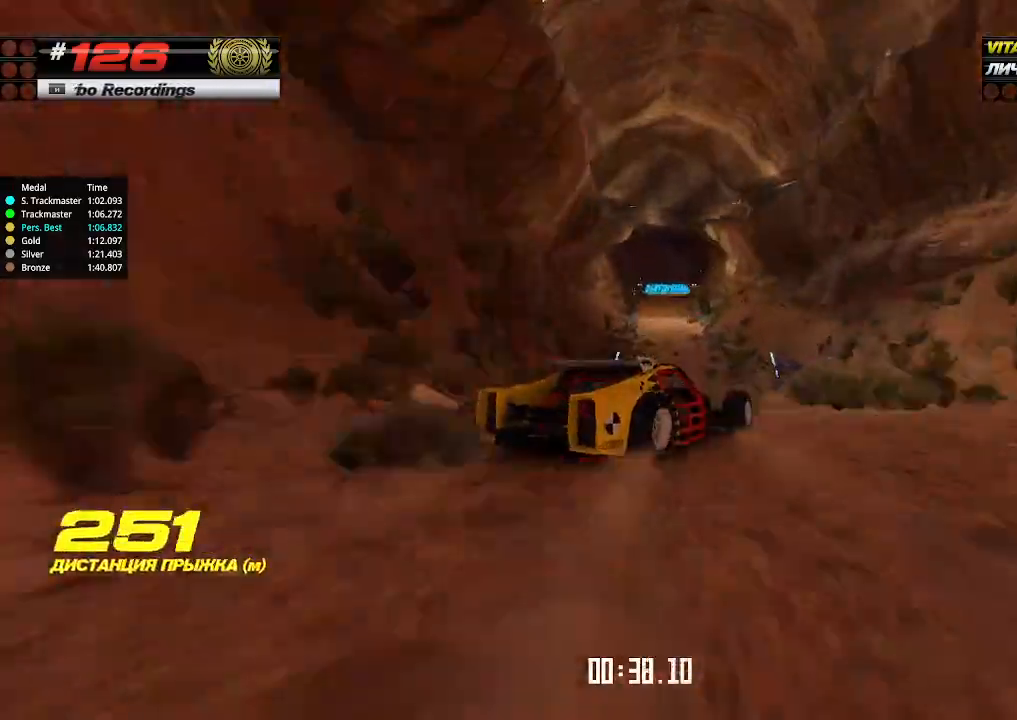
{"keys": ["left", "up"], "events": [[234, "left", "up"], [300, "left", "down"]]}
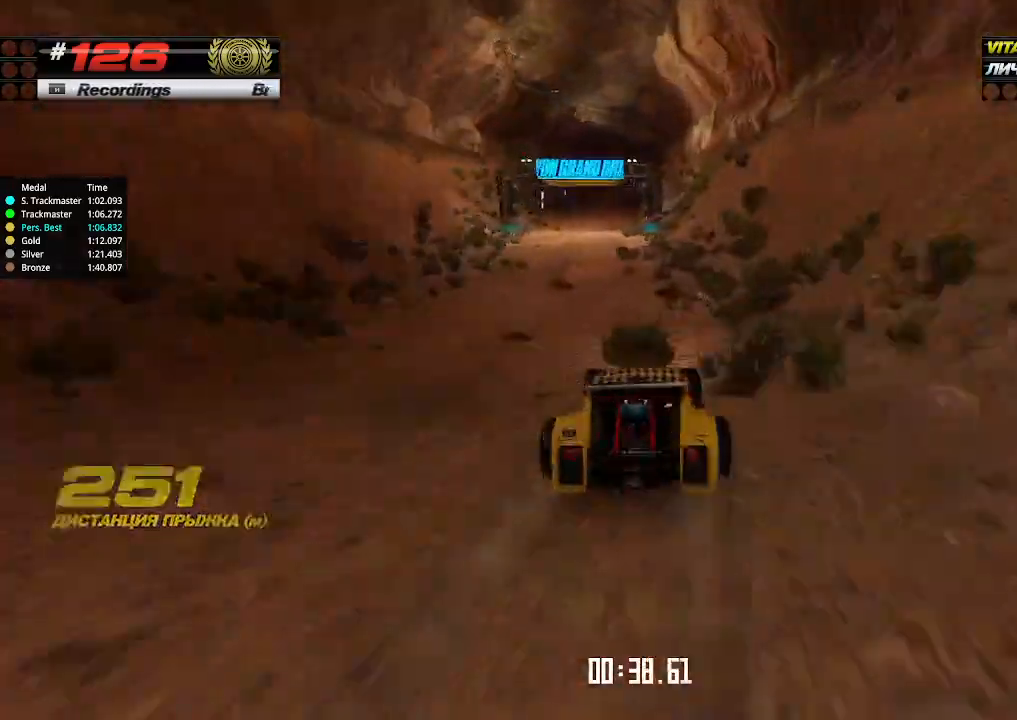
{"keys": ["down", "right"], "events": [[200, "left", "up"], [234, "right", "down"], [467, "down", "down"], [467, "up", "up"]]}
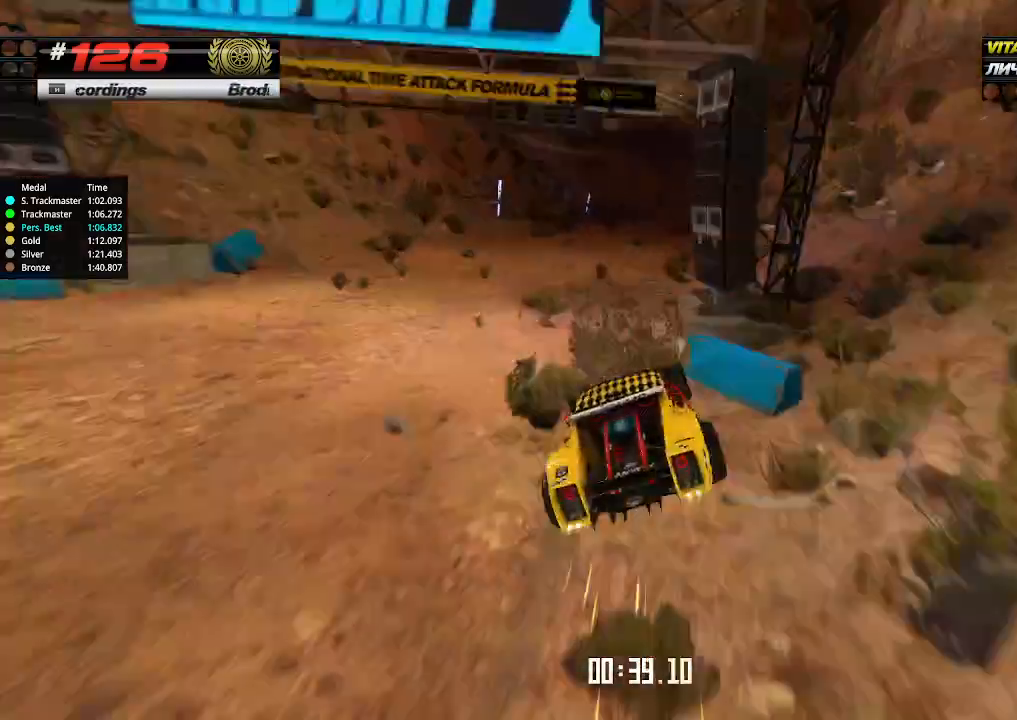
{"keys": ["right", "up"], "events": [[100, "up", "down"], [134, "down", "up"], [234, "right", "up"], [267, "right", "down"]]}
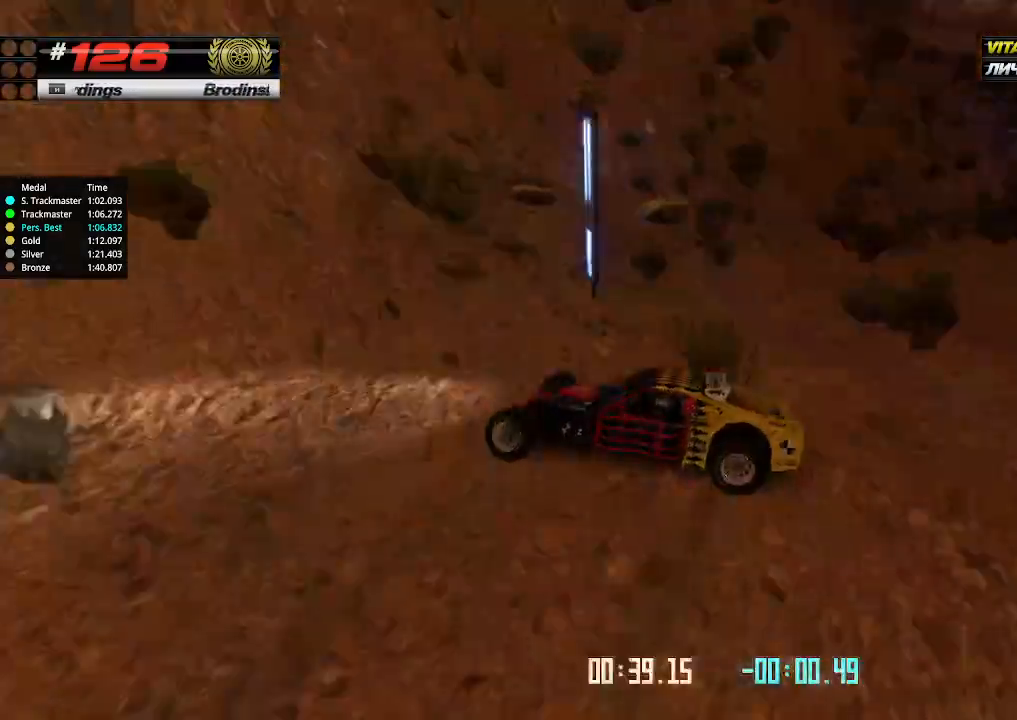
{"keys": ["up"], "events": [[34, "right", "up"], [67, "right", "down"], [167, "right", "up"]]}
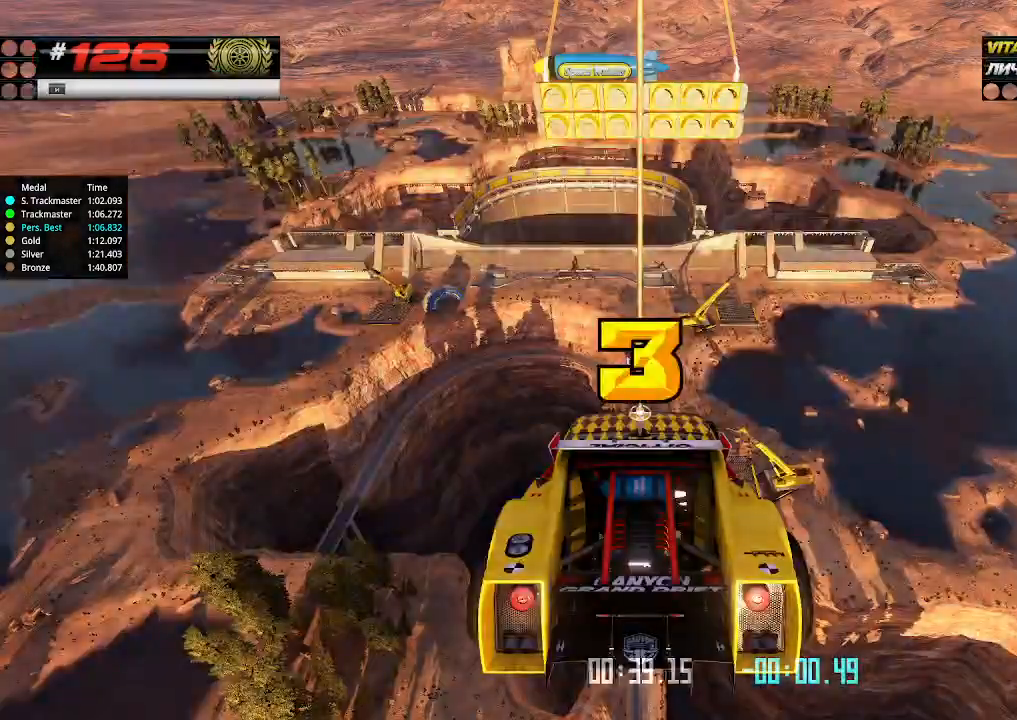
{"keys": [], "events": [[67, "up", "up"]]}
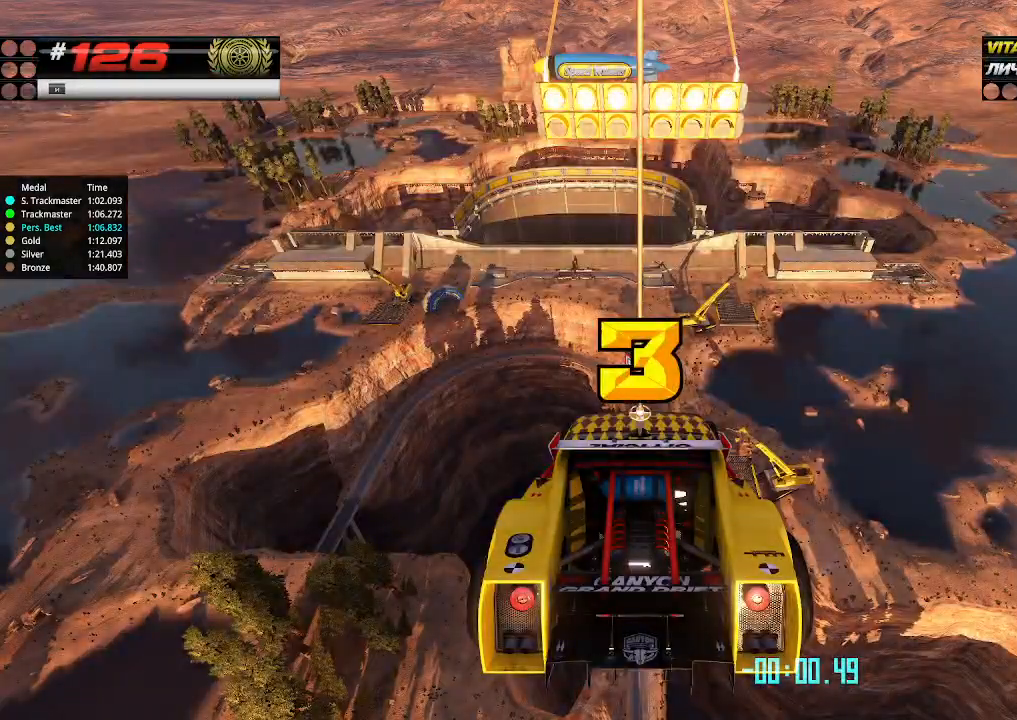
{"keys": ["down", "right", "up"], "events": [[100, "up", "down"], [400, "right", "down"], [434, "down", "down"]]}
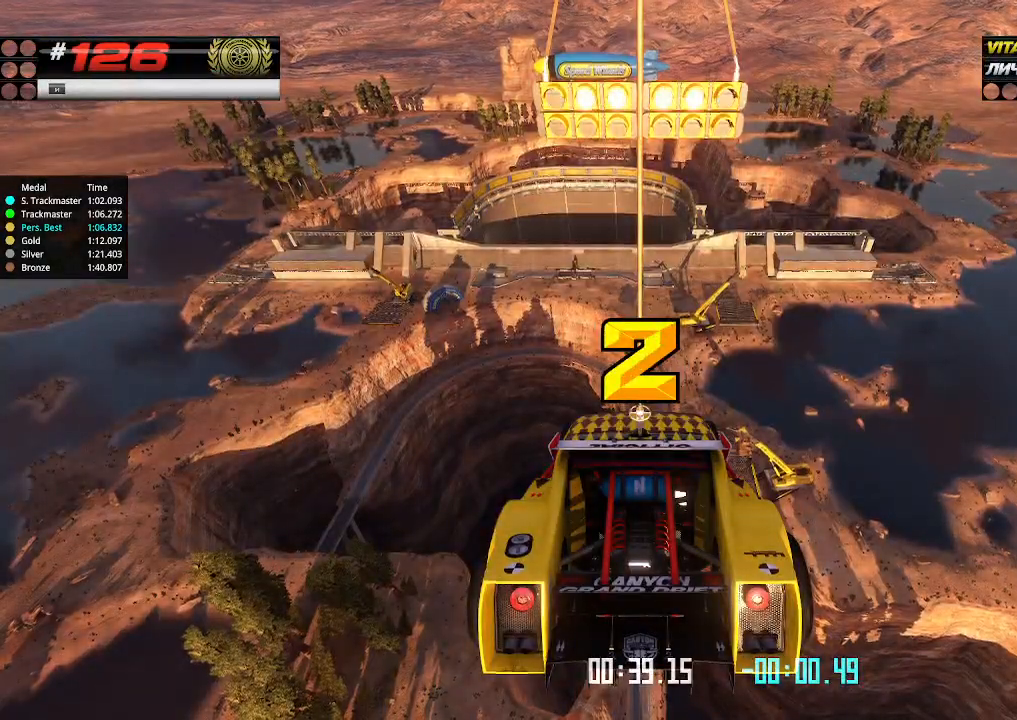
{"keys": ["up"], "events": [[67, "down", "up"], [67, "left", "down"], [67, "right", "up"], [100, "left", "up"]]}
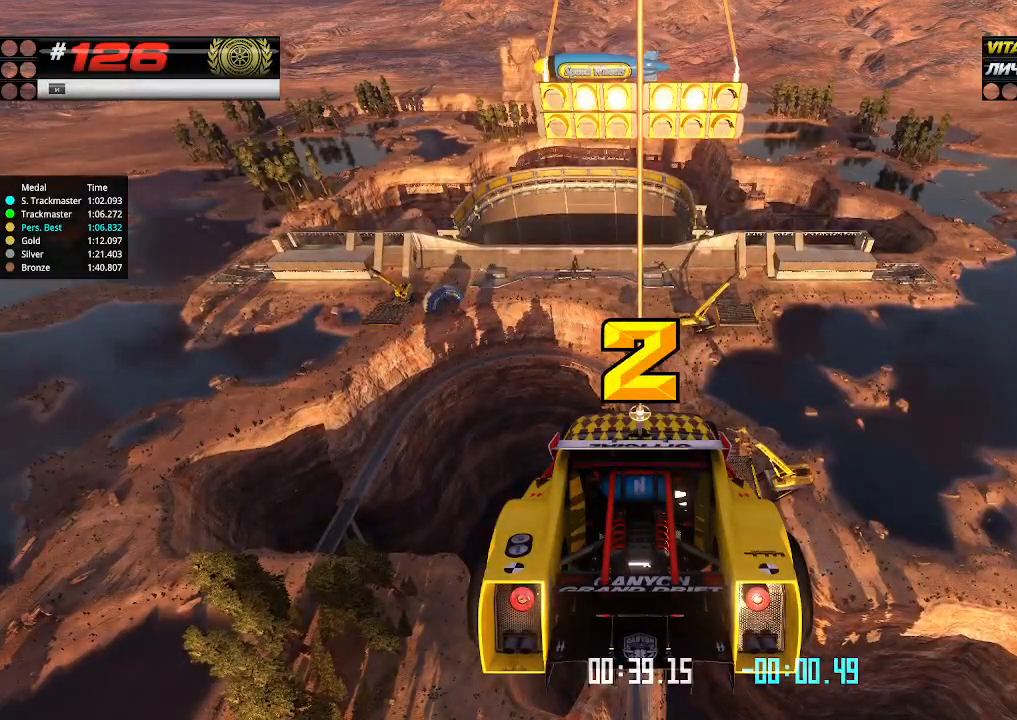
{"keys": ["up"], "events": []}
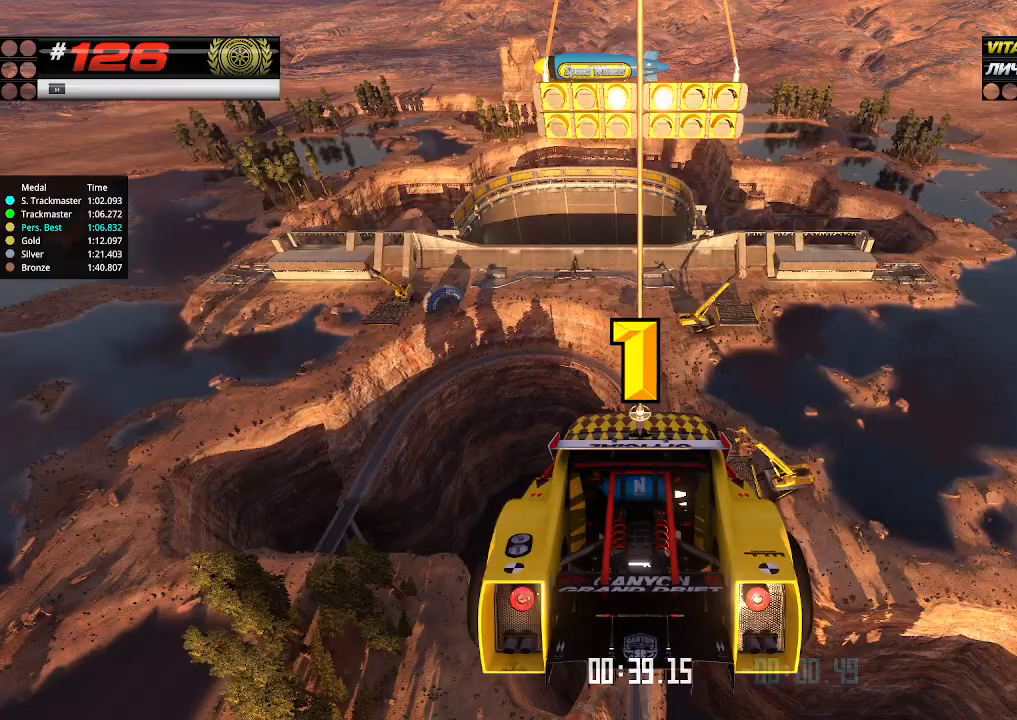
{"keys": ["up"], "events": []}